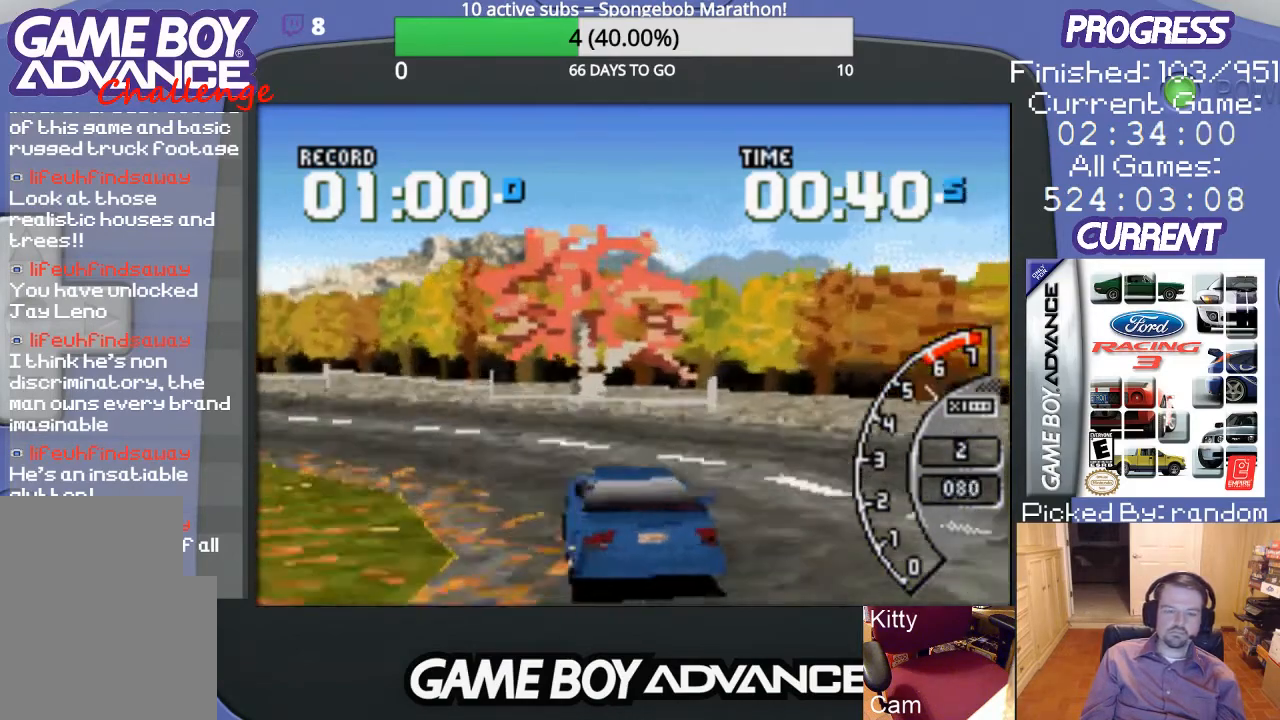
Gameplay with a controller (Nintendo layout); each line is a JSON object with the inputs held at the frame after it. "events" lists button and stick changes between this image and that frame as [ms after this image, input, new state], when the widget could be followed in between. Not read: L3 R3.
{"buttons": ["A", "DPAD_LEFT"], "events": [[33, "A", "down"], [167, "A", "up"], [267, "A", "down"], [367, "A", "up"], [467, "A", "down"]]}
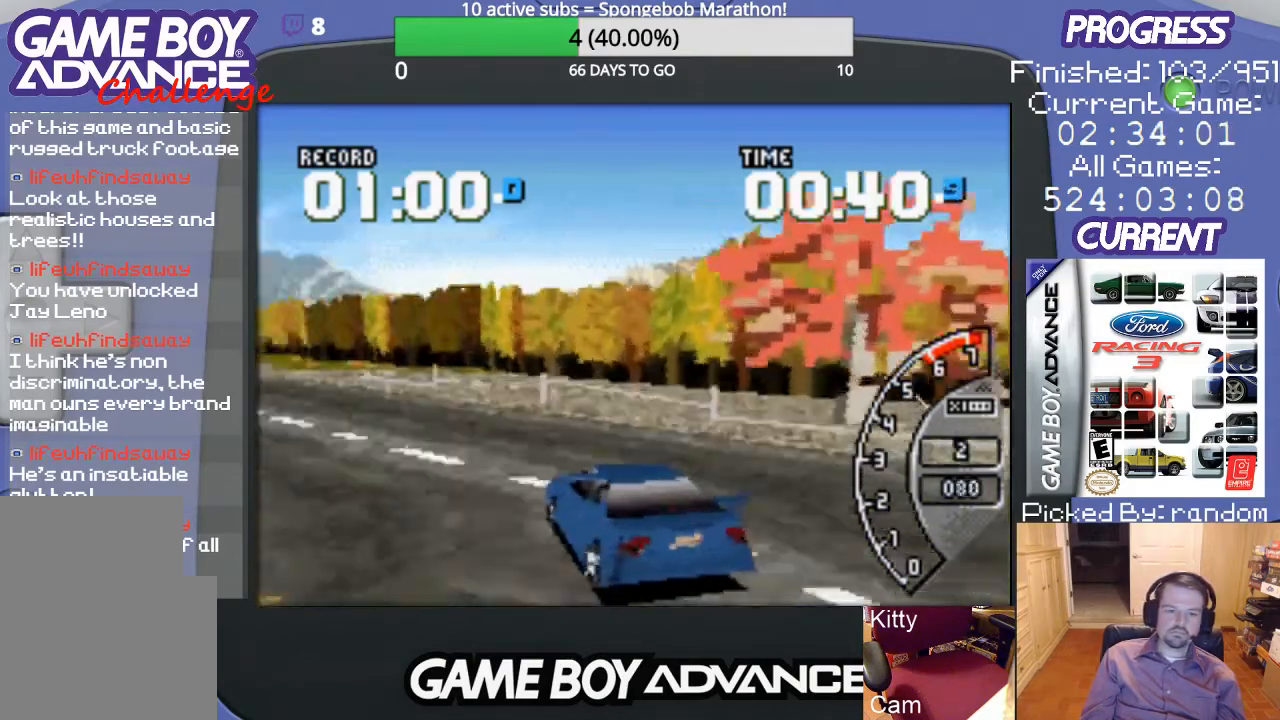
{"buttons": ["A"], "events": [[267, "DPAD_LEFT", "up"]]}
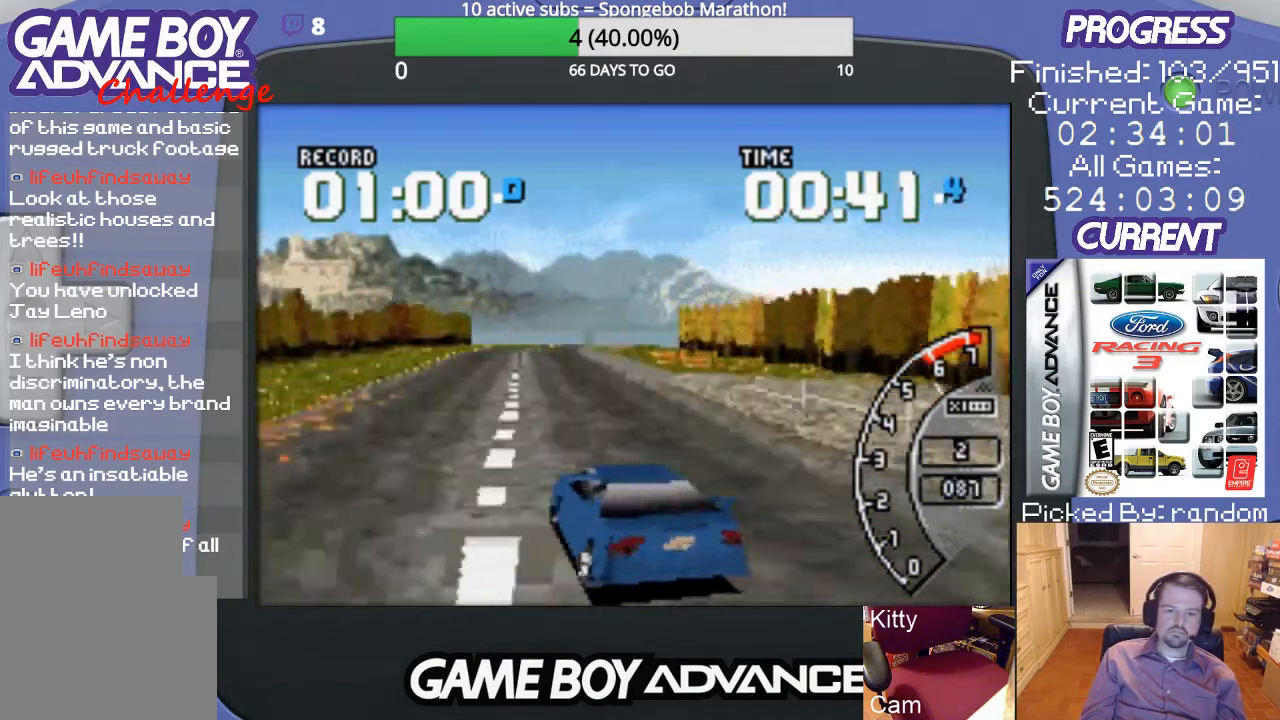
{"buttons": ["A"], "events": [[33, "DPAD_RIGHT", "down"], [267, "DPAD_RIGHT", "up"]]}
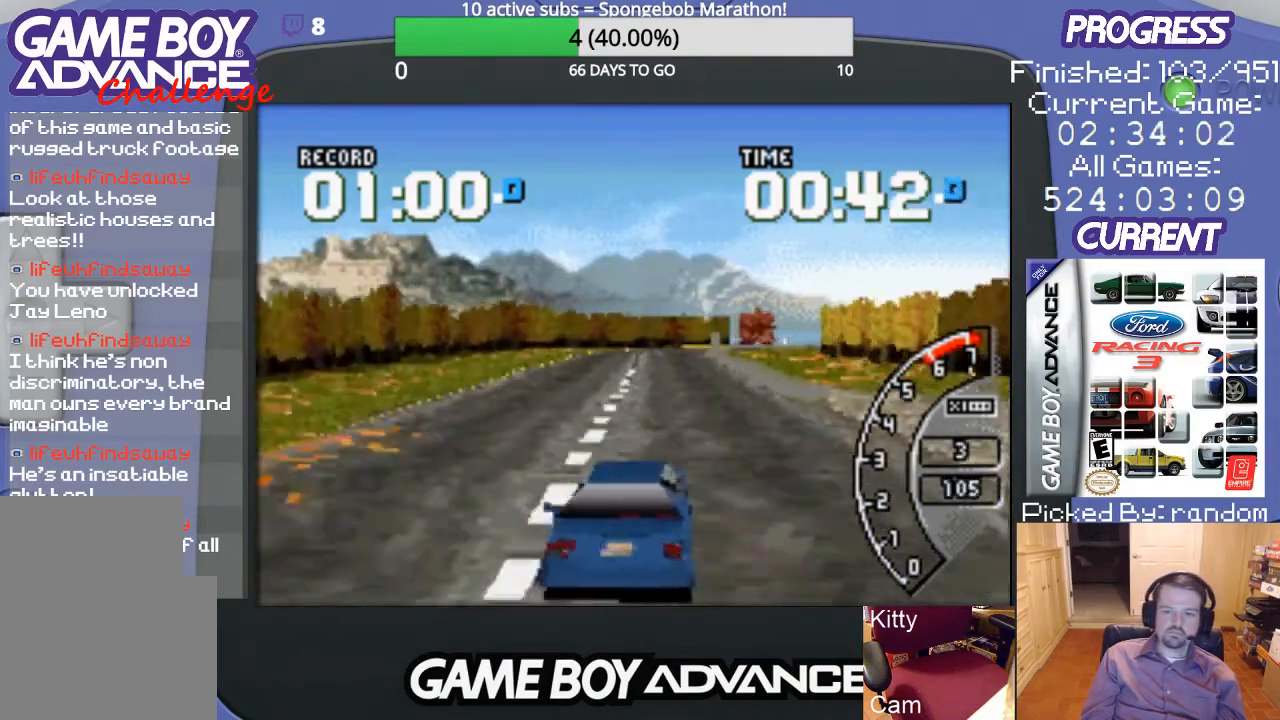
{"buttons": ["A", "DPAD_LEFT"], "events": [[400, "DPAD_LEFT", "down"]]}
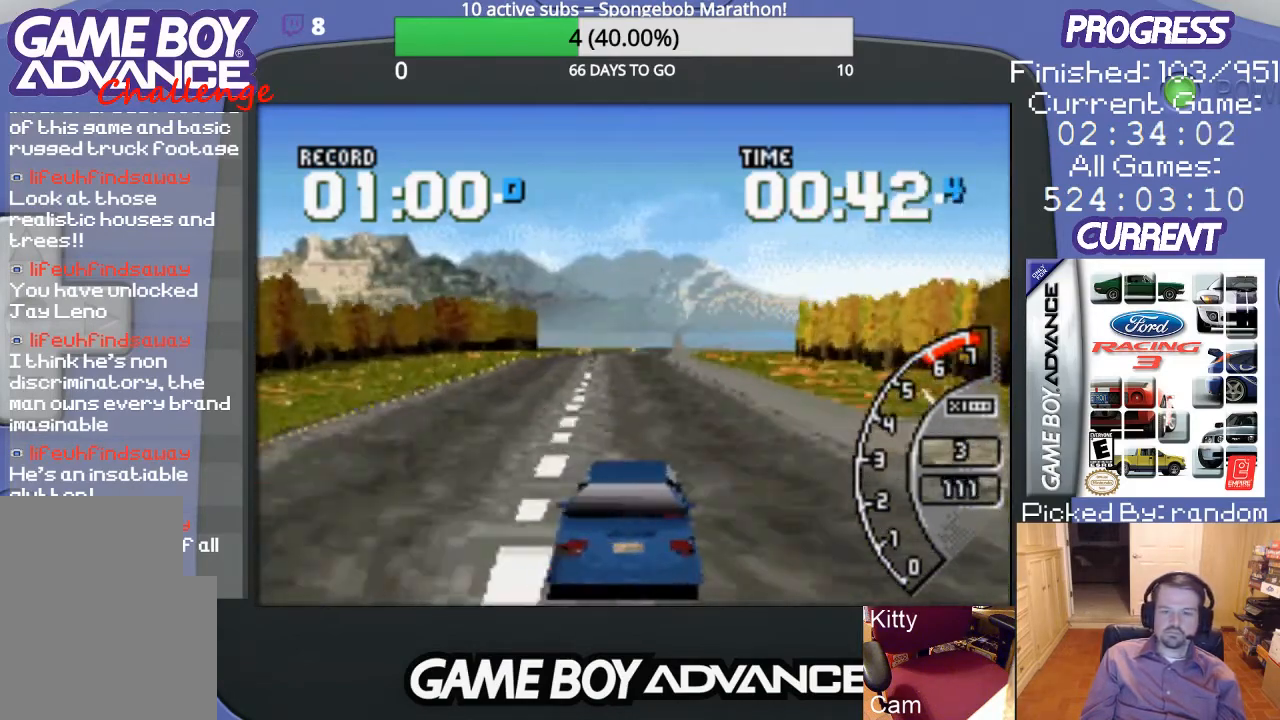
{"buttons": ["A"], "events": [[33, "DPAD_LEFT", "up"]]}
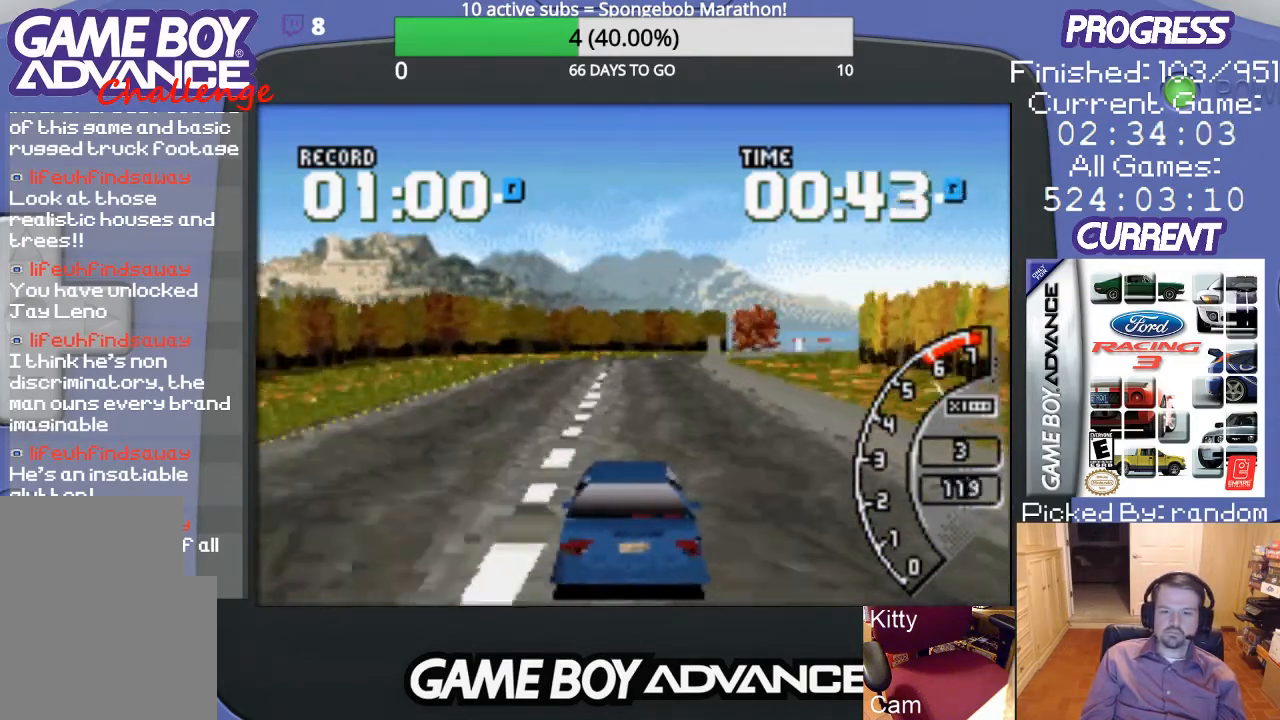
{"buttons": ["A"], "events": []}
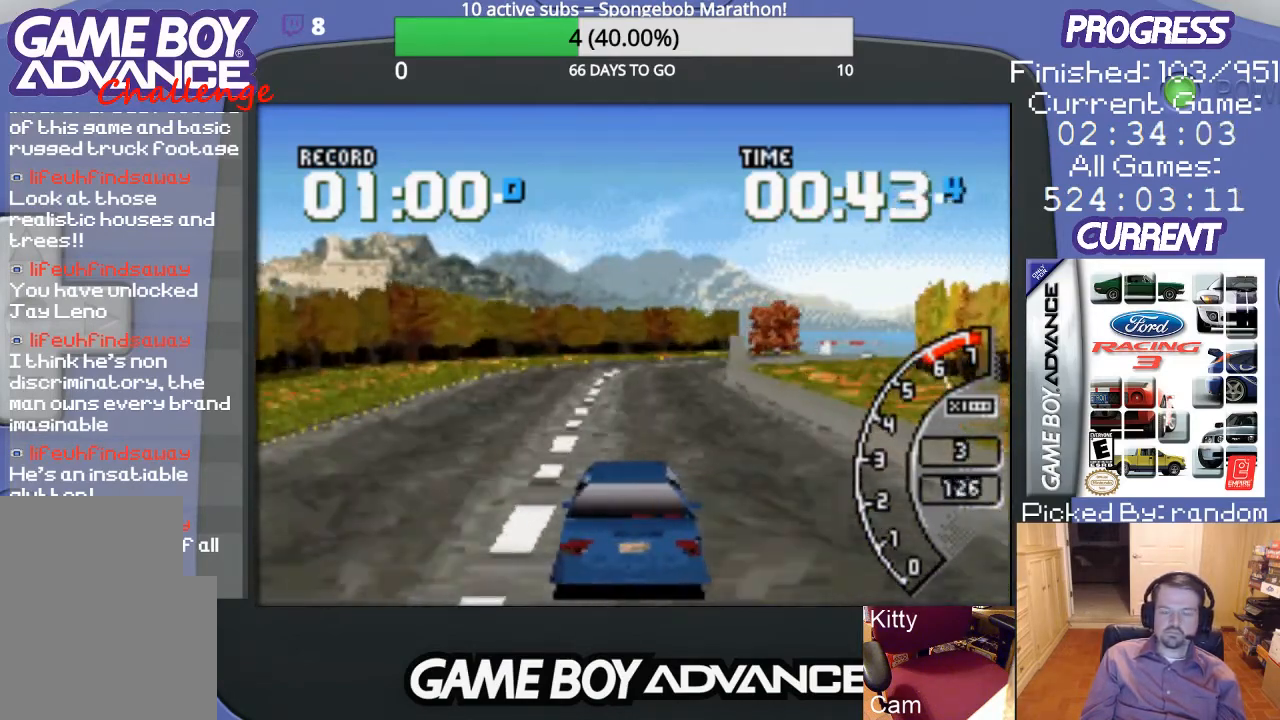
{"buttons": ["A", "DPAD_RIGHT"], "events": [[500, "DPAD_RIGHT", "down"]]}
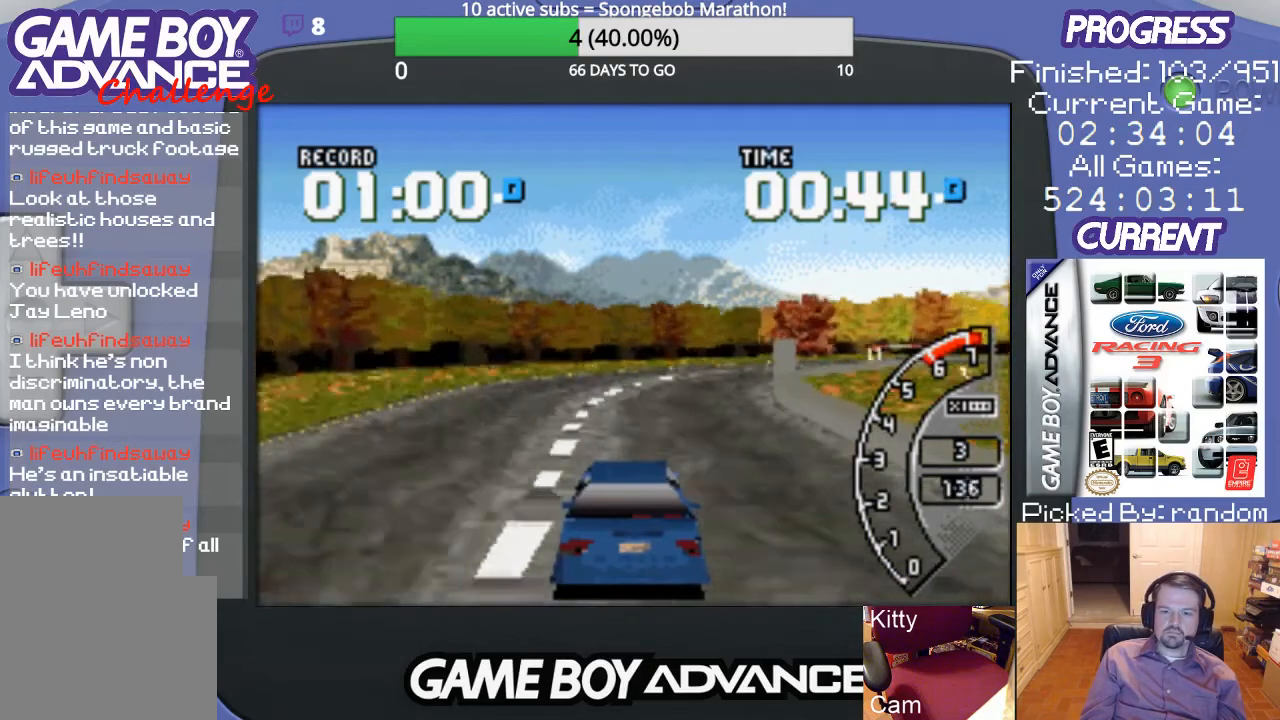
{"buttons": ["DPAD_RIGHT"], "events": [[100, "DPAD_RIGHT", "up"], [200, "DPAD_RIGHT", "down"], [467, "A", "up"]]}
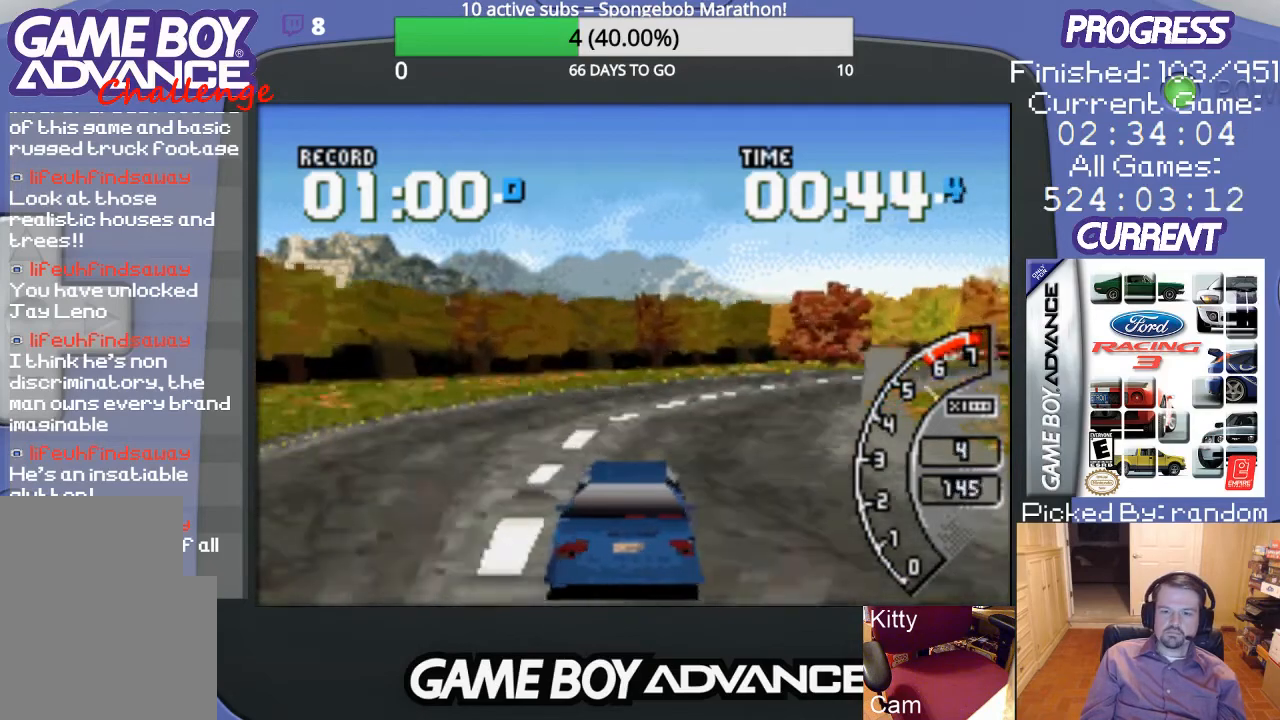
{"buttons": ["A"], "events": [[100, "B", "down"], [167, "B", "up"], [400, "A", "down"], [400, "DPAD_RIGHT", "up"]]}
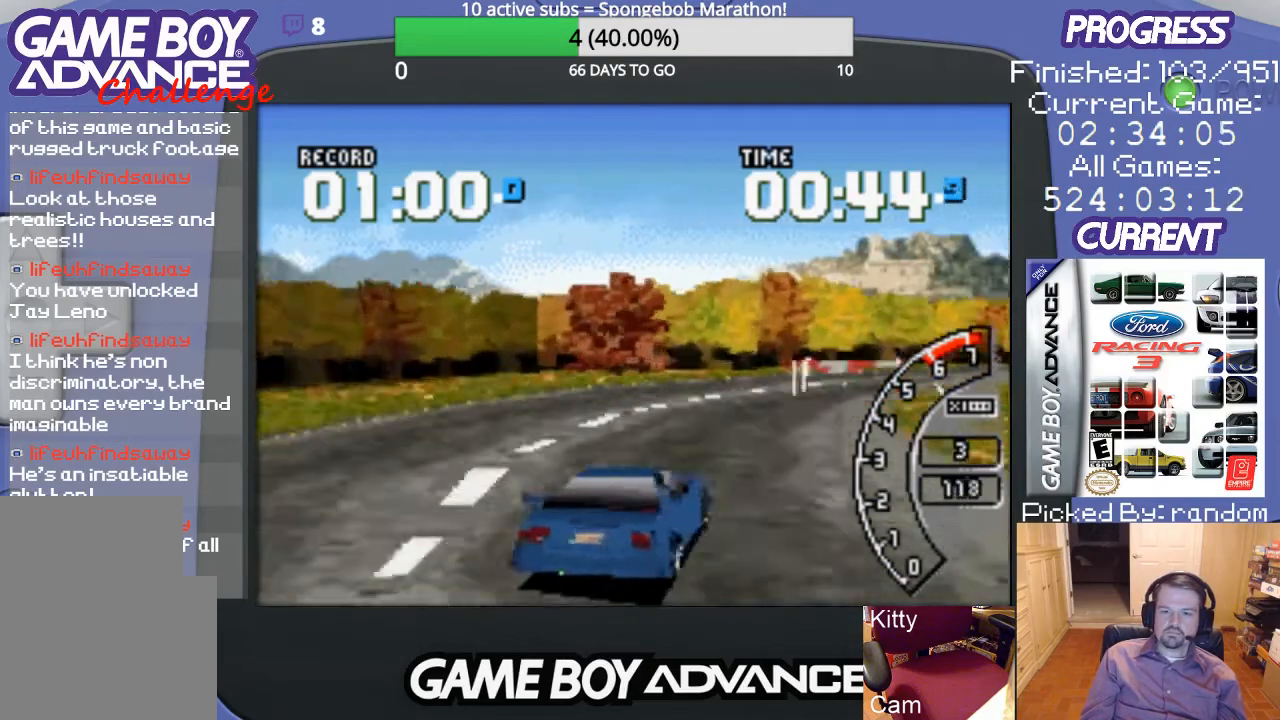
{"buttons": ["A", "DPAD_LEFT"], "events": [[500, "DPAD_LEFT", "down"]]}
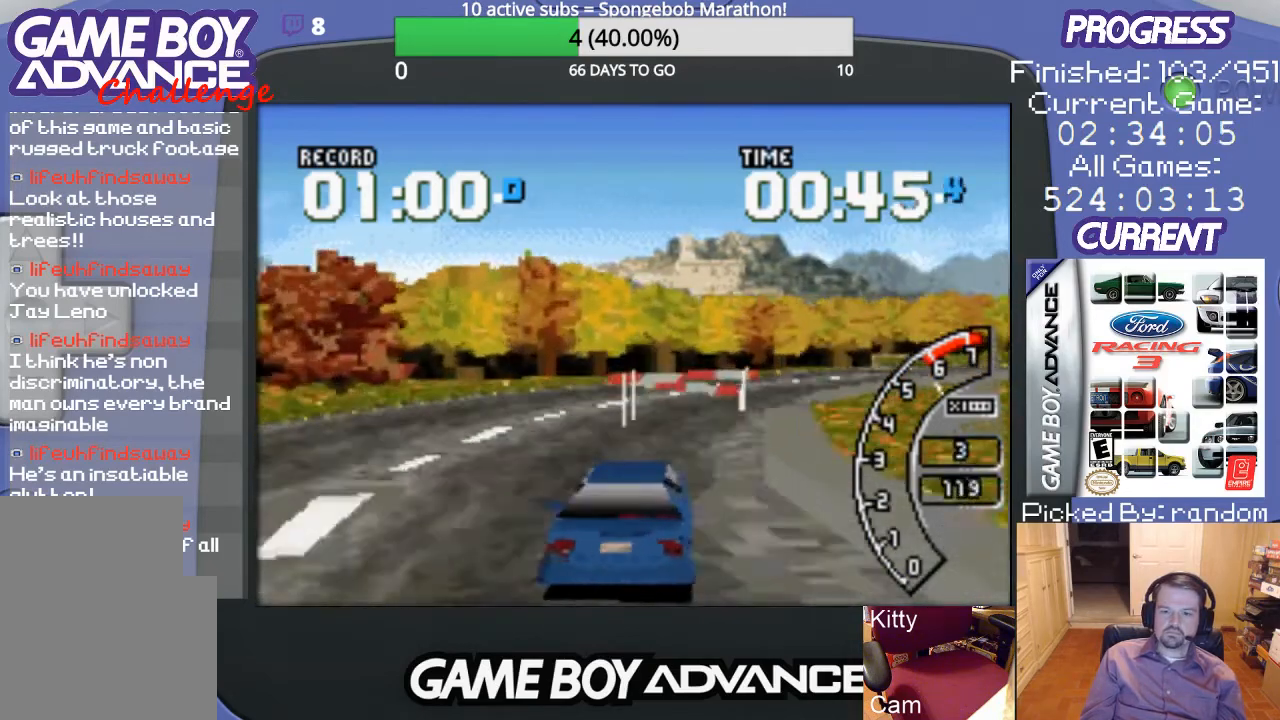
{"buttons": ["A", "DPAD_UP", "DPAD_RIGHT"], "events": [[200, "DPAD_LEFT", "up"], [233, "A", "up"], [267, "DPAD_RIGHT", "down"], [333, "DPAD_UP", "down"], [467, "A", "down"]]}
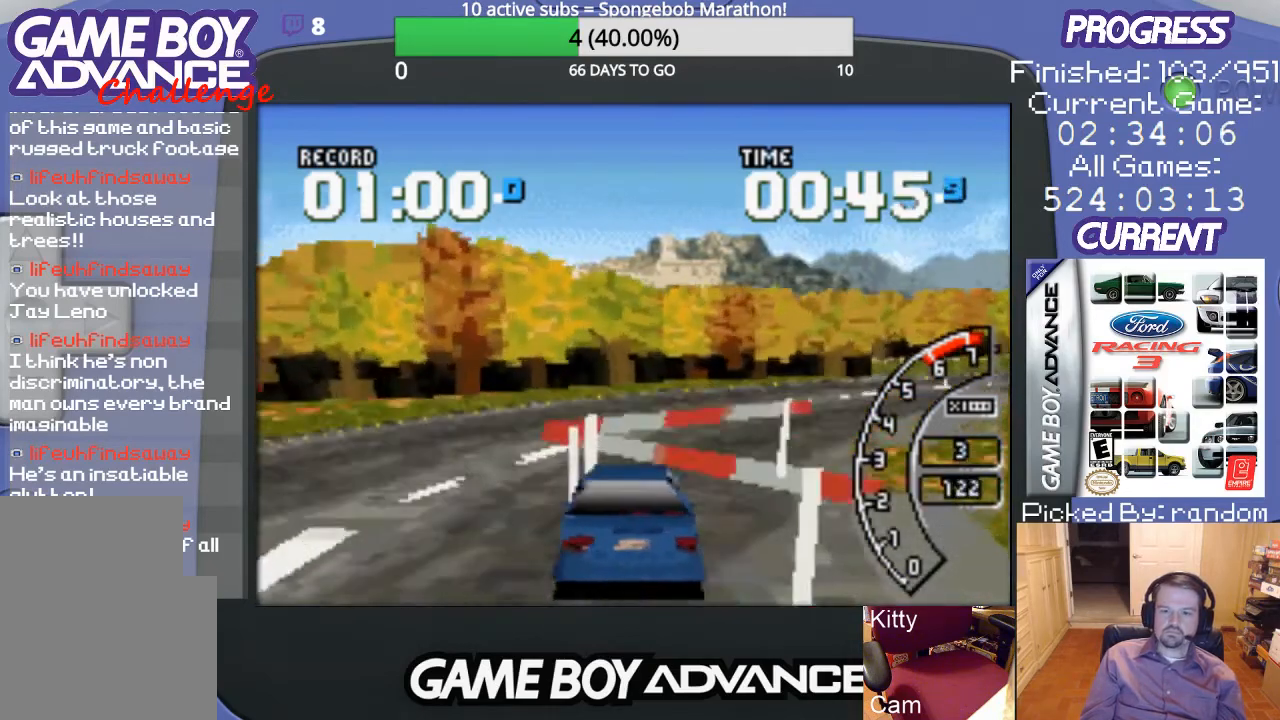
{"buttons": ["DPAD_UP", "DPAD_RIGHT"], "events": [[33, "A", "up"], [100, "A", "down"], [267, "A", "up"], [300, "A", "down"], [500, "A", "up"]]}
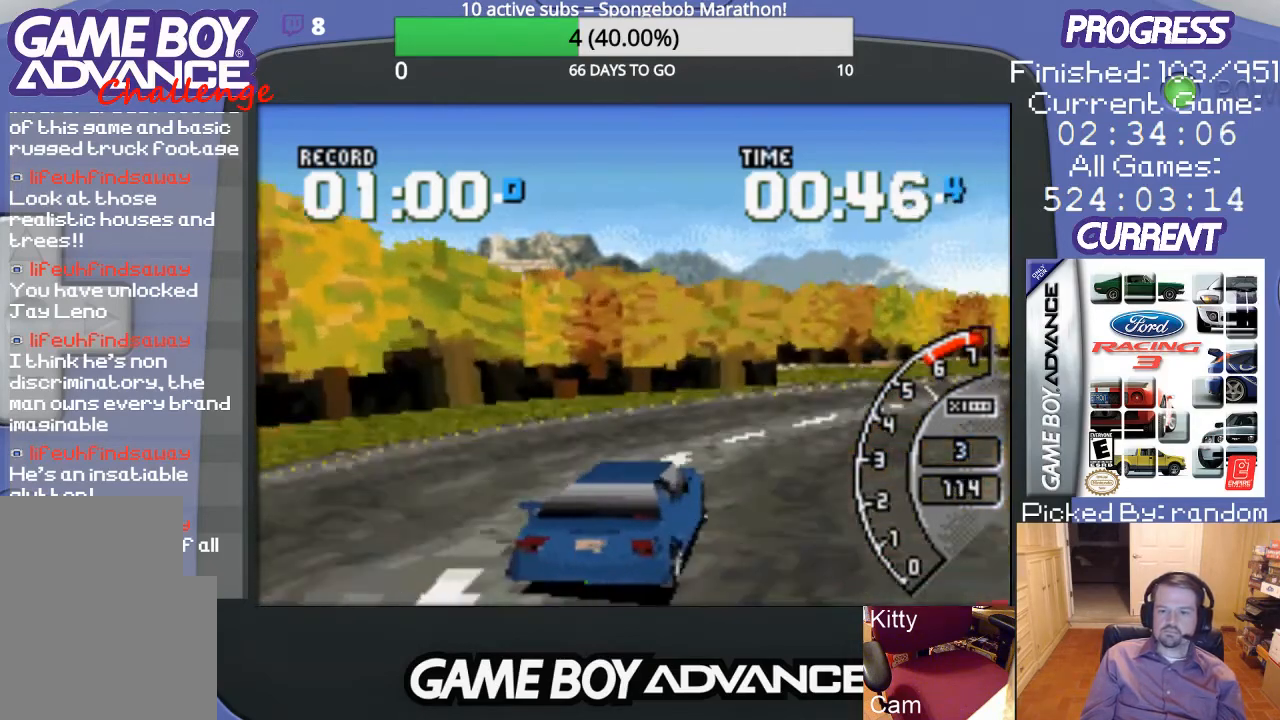
{"buttons": ["A"], "events": [[33, "A", "down"], [300, "DPAD_UP", "up"], [333, "DPAD_RIGHT", "up"]]}
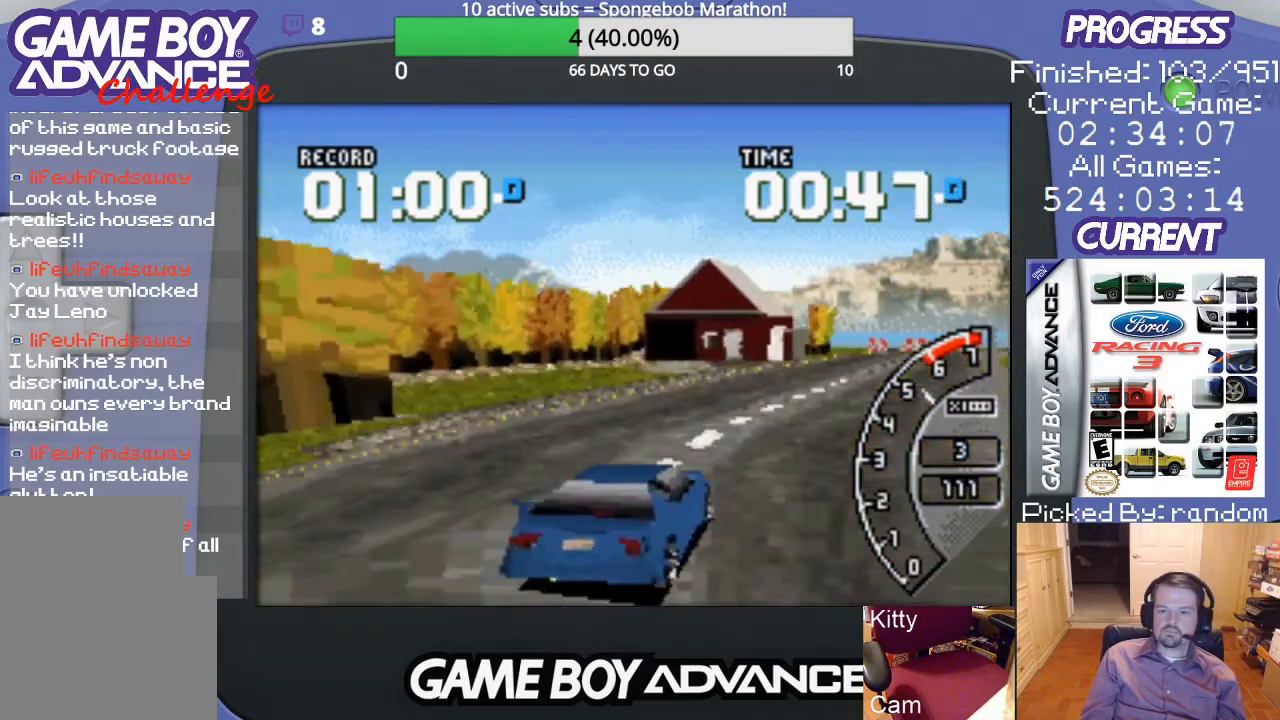
{"buttons": ["A"], "events": []}
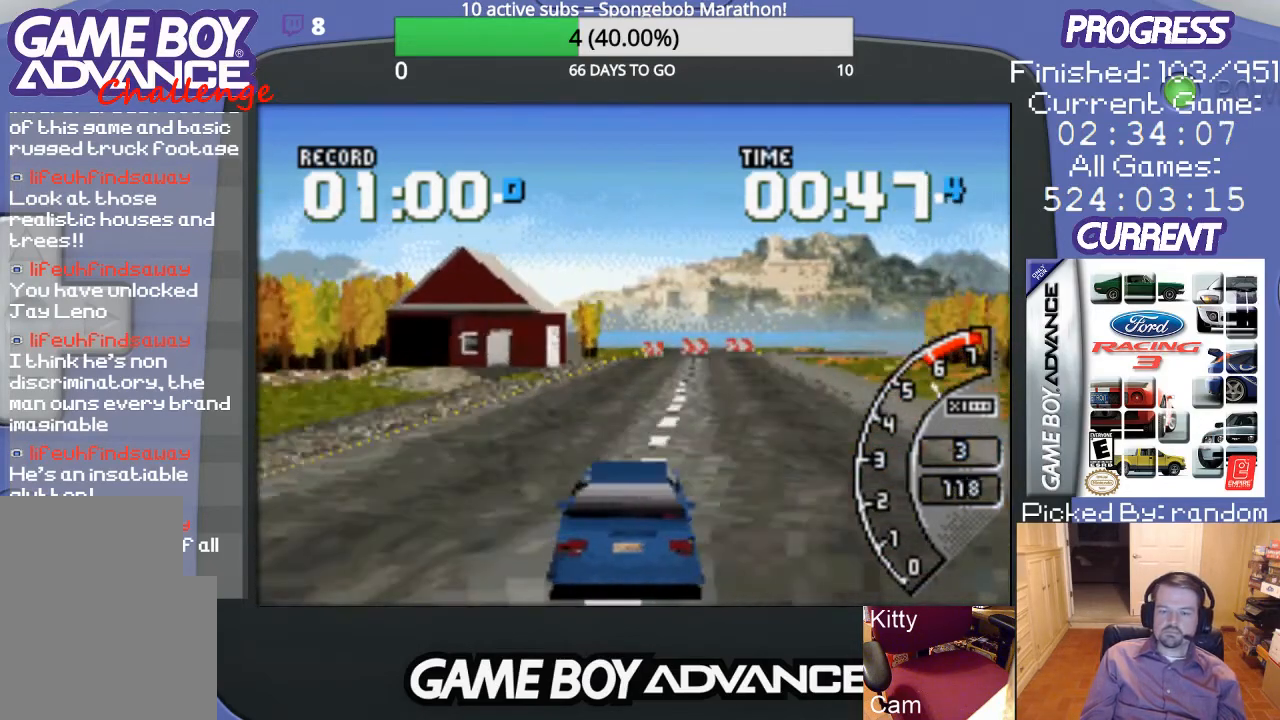
{"buttons": ["A"], "events": []}
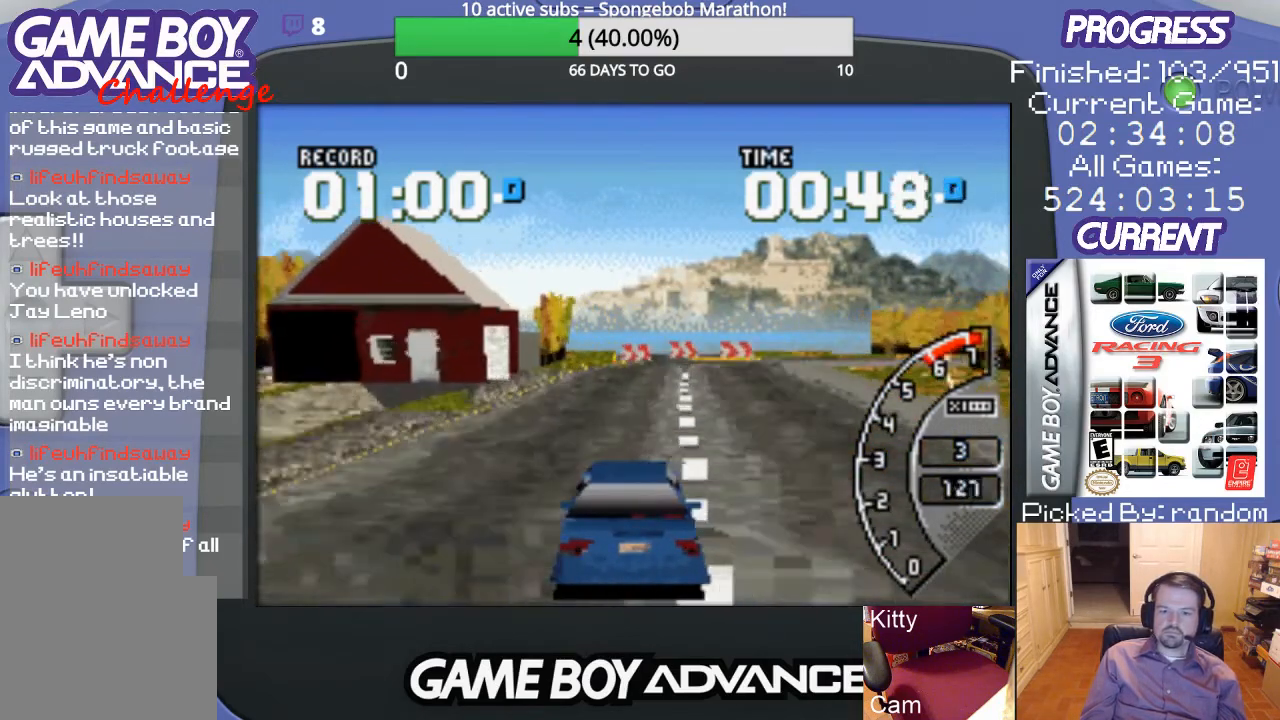
{"buttons": ["A"], "events": [[200, "DPAD_RIGHT", "down"], [267, "DPAD_RIGHT", "up"]]}
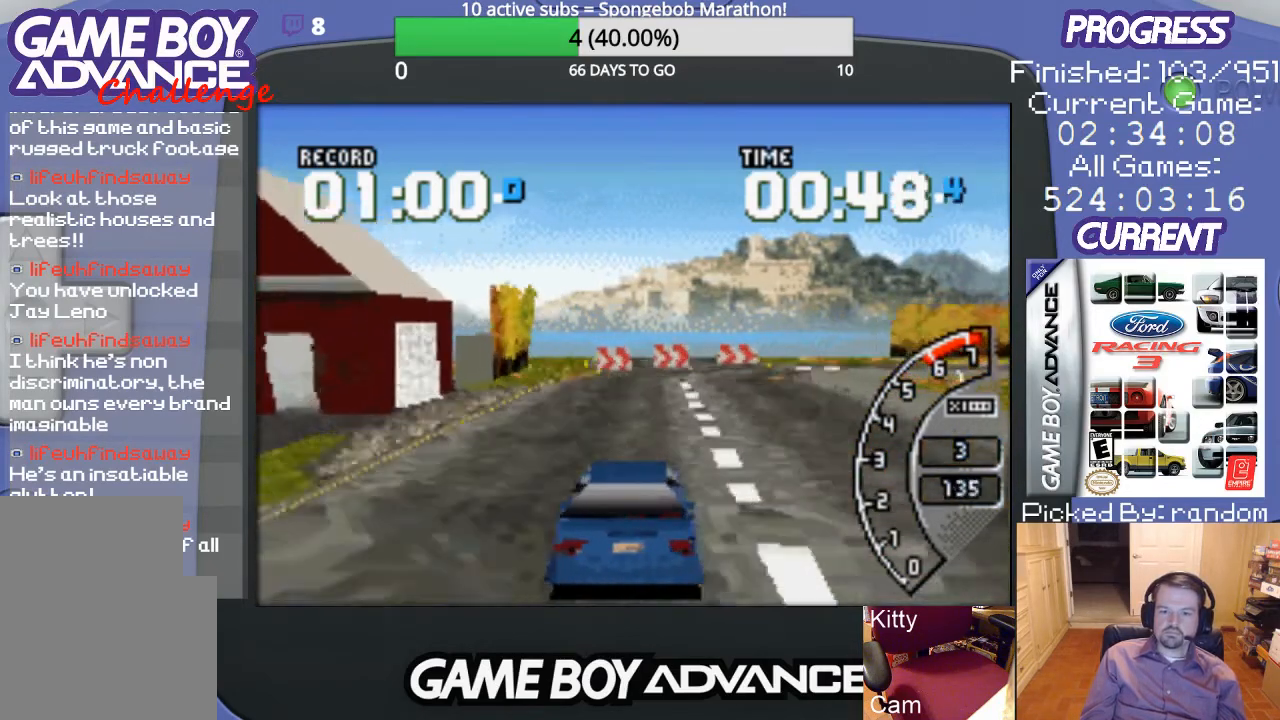
{"buttons": ["A"], "events": [[100, "DPAD_RIGHT", "down"], [467, "DPAD_RIGHT", "up"]]}
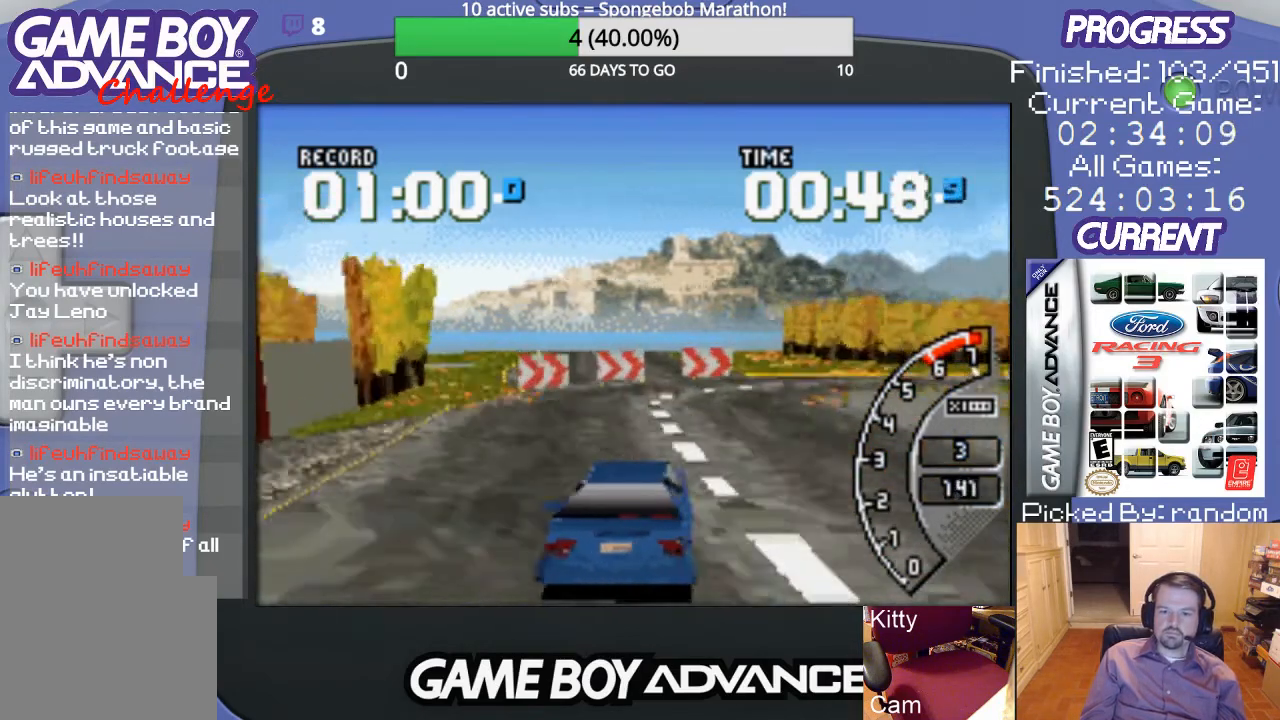
{"buttons": ["DPAD_RIGHT"], "events": [[67, "DPAD_RIGHT", "down"], [167, "A", "up"], [233, "B", "down"], [267, "DPAD_UP", "down"], [333, "B", "up"], [333, "DPAD_UP", "up"], [433, "DPAD_UP", "down"], [500, "DPAD_UP", "up"]]}
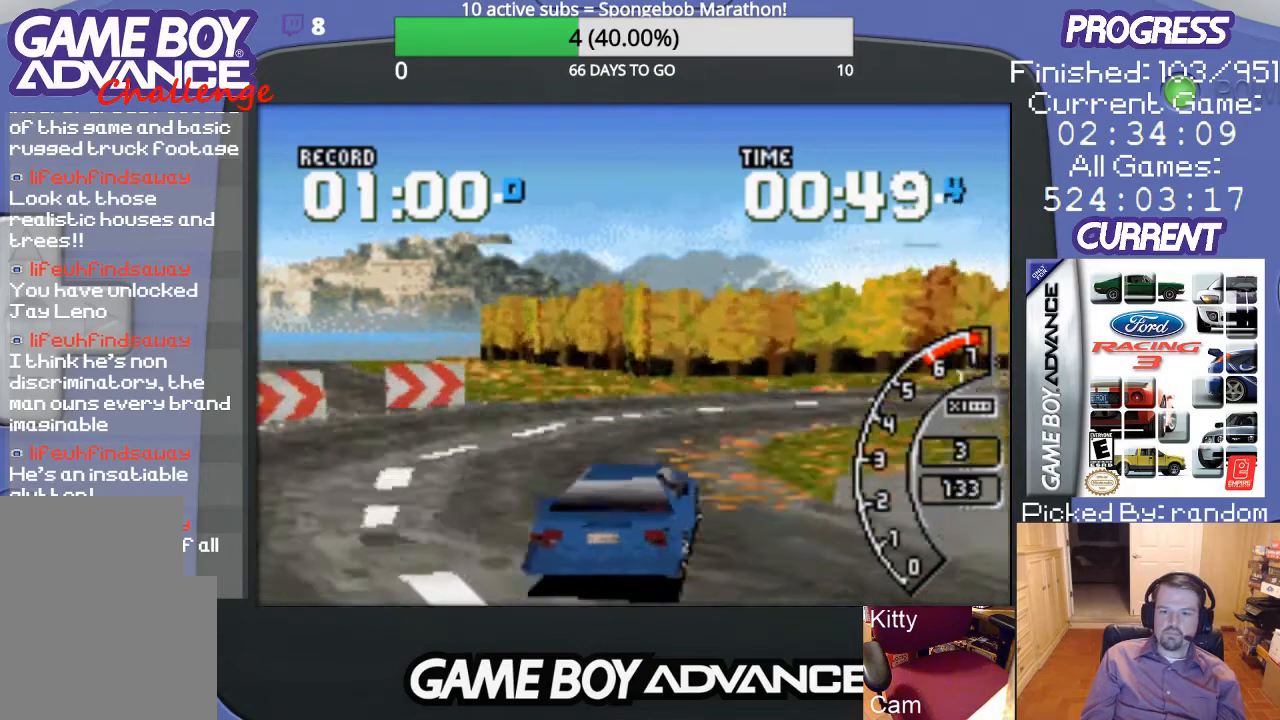
{"buttons": ["A", "DPAD_RIGHT"], "events": [[100, "A", "down"]]}
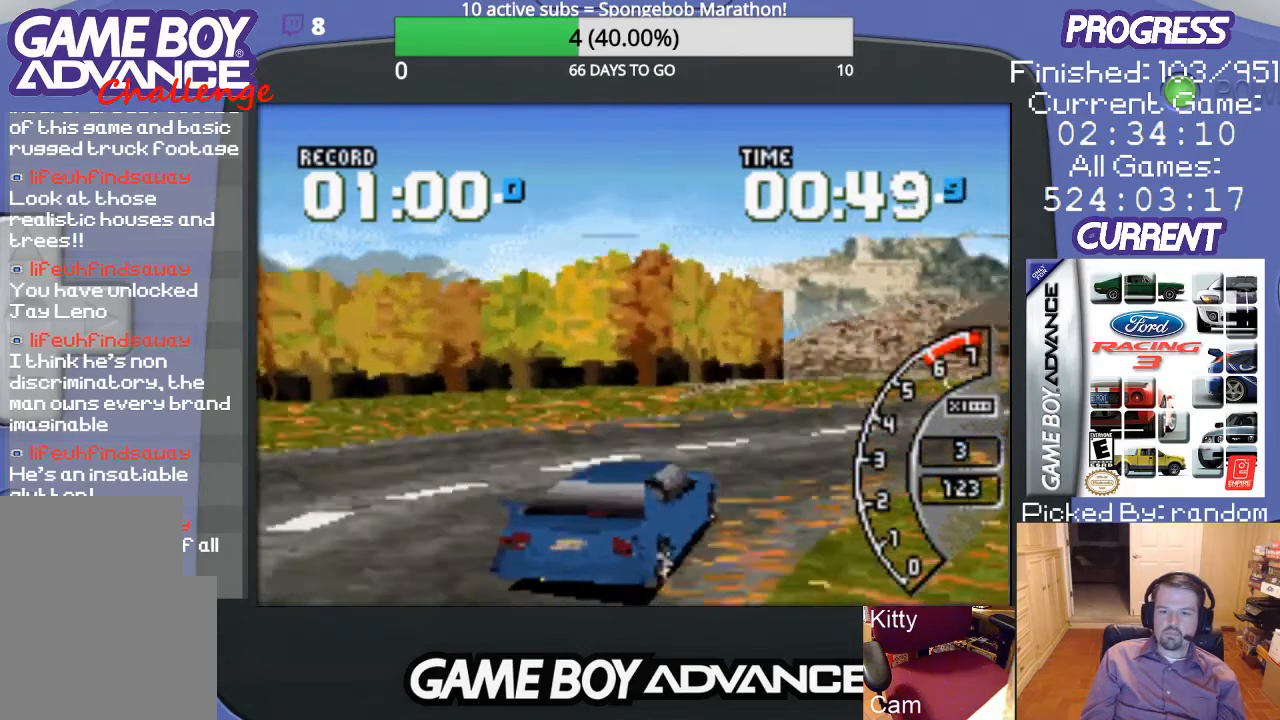
{"buttons": ["A"], "events": [[500, "DPAD_RIGHT", "up"]]}
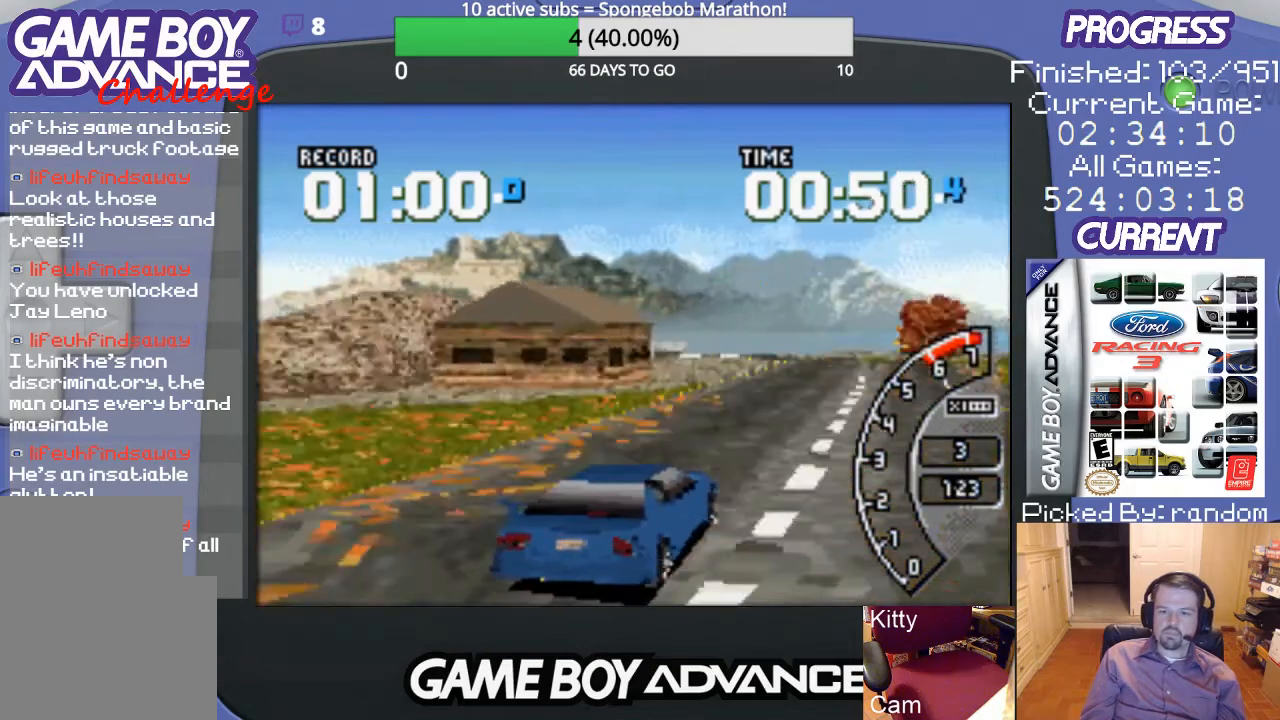
{"buttons": ["A", "DPAD_LEFT"], "events": [[133, "DPAD_LEFT", "down"]]}
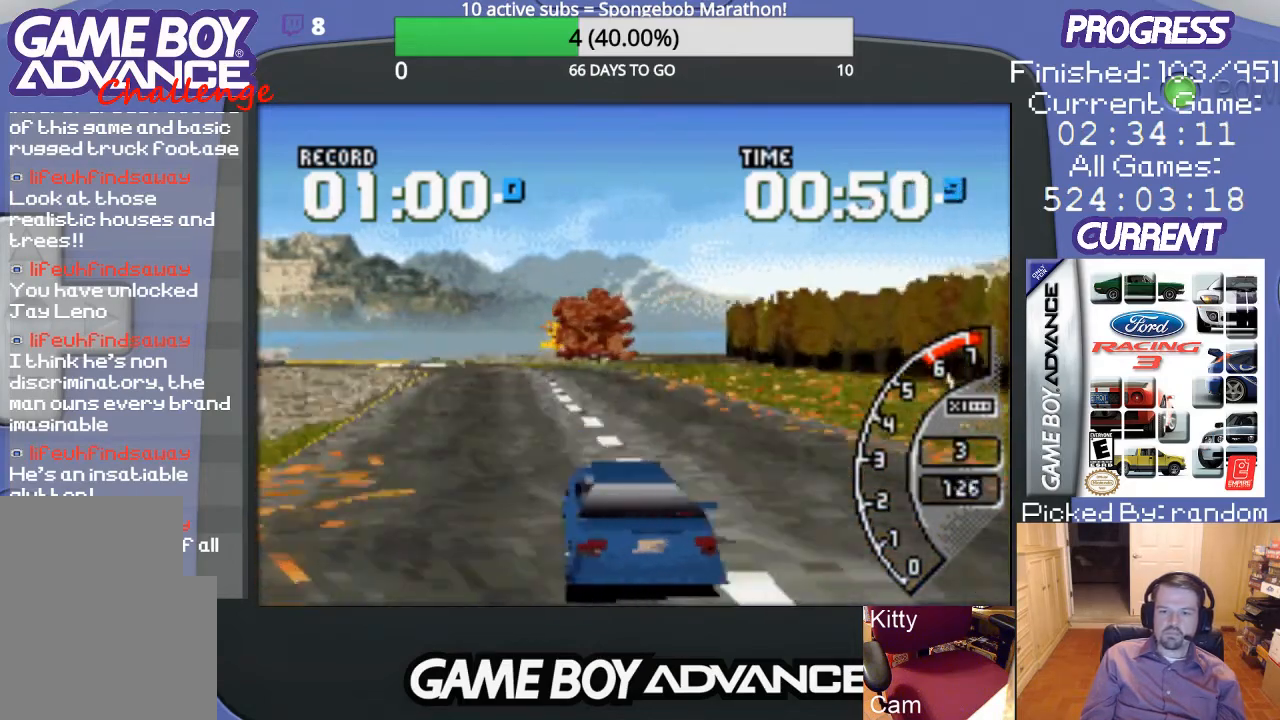
{"buttons": ["A"], "events": [[67, "DPAD_LEFT", "up"]]}
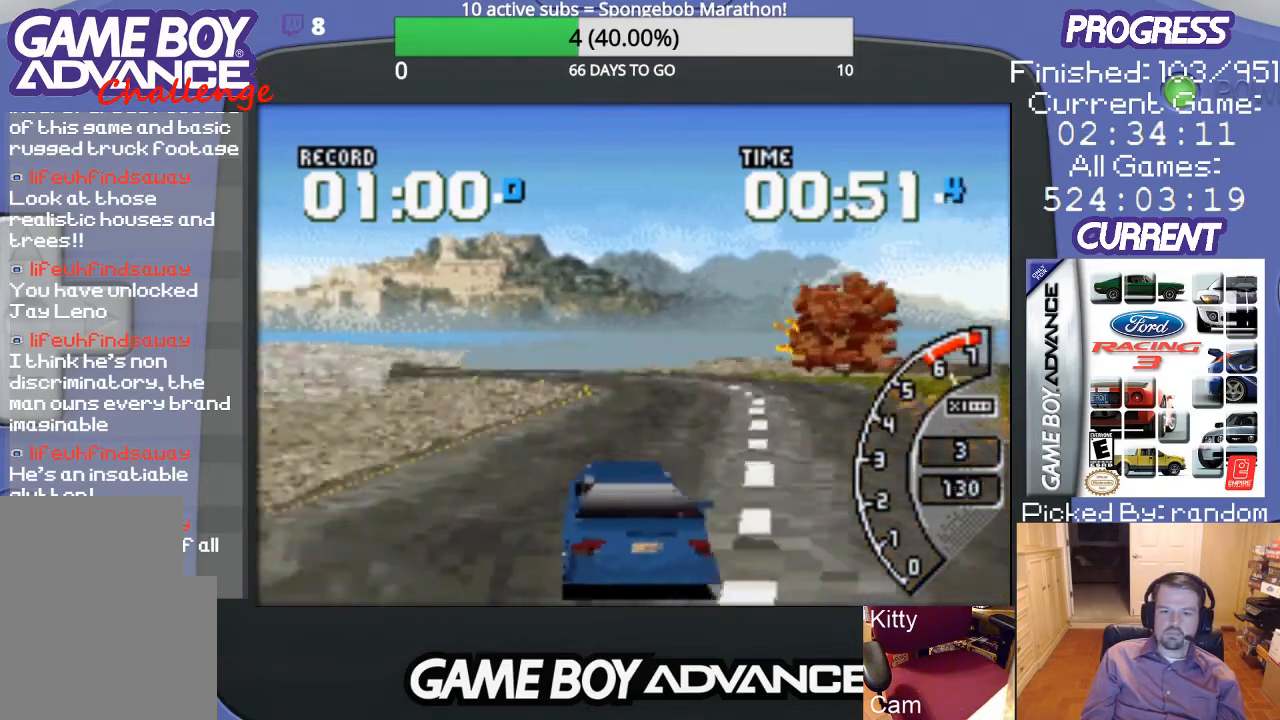
{"buttons": ["DPAD_LEFT"], "events": [[133, "DPAD_RIGHT", "down"], [267, "DPAD_RIGHT", "up"], [367, "DPAD_LEFT", "down"], [467, "A", "up"]]}
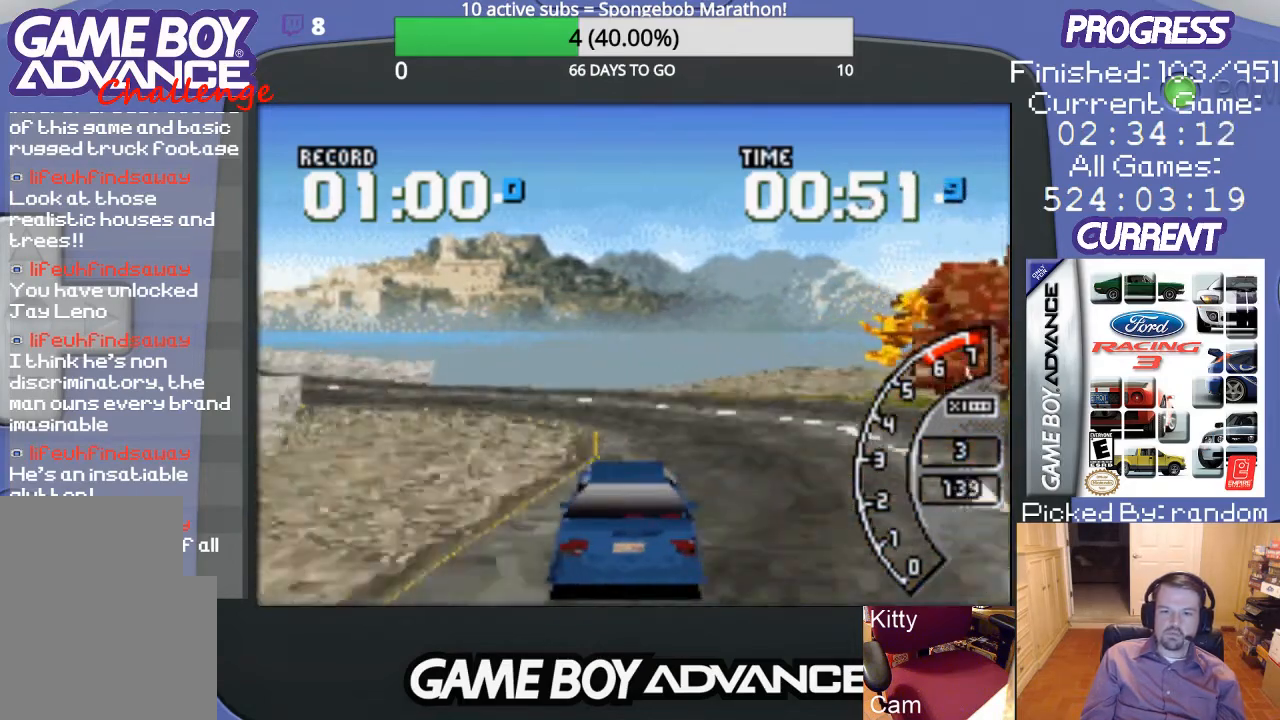
{"buttons": ["DPAD_LEFT"], "events": [[133, "B", "down"], [233, "B", "up"]]}
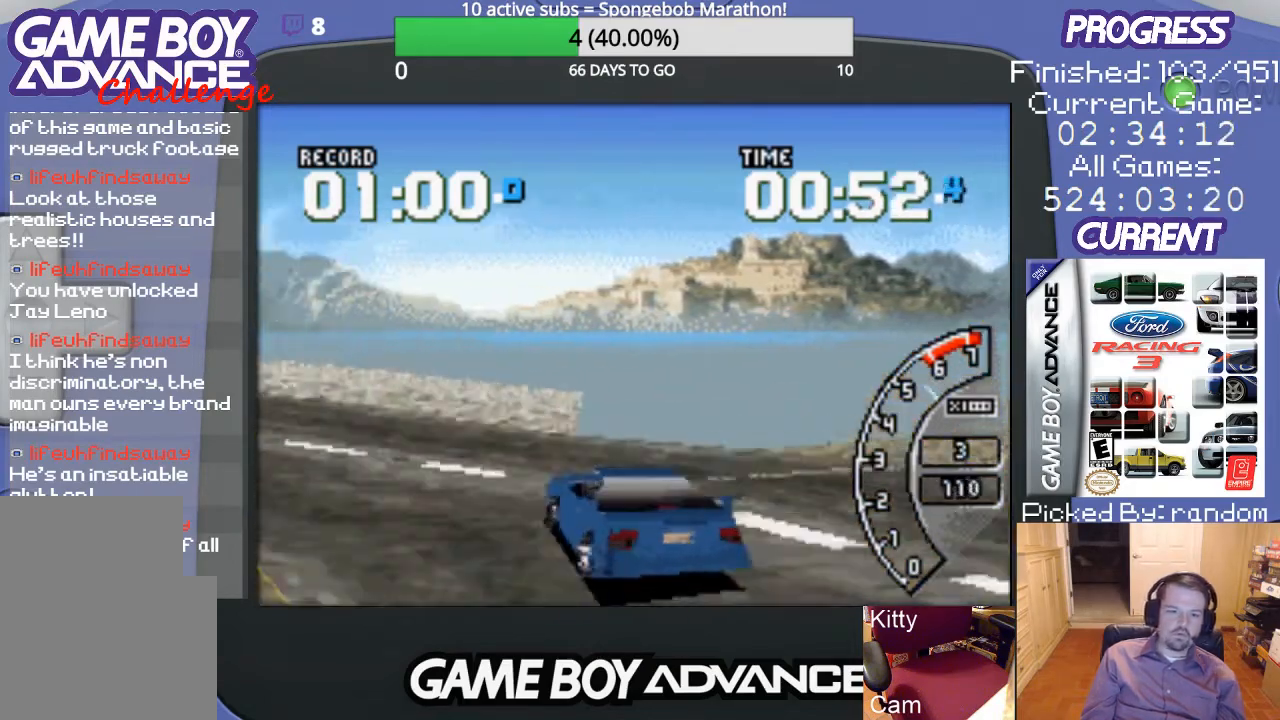
{"buttons": ["A"], "events": [[167, "A", "down"], [500, "DPAD_LEFT", "up"]]}
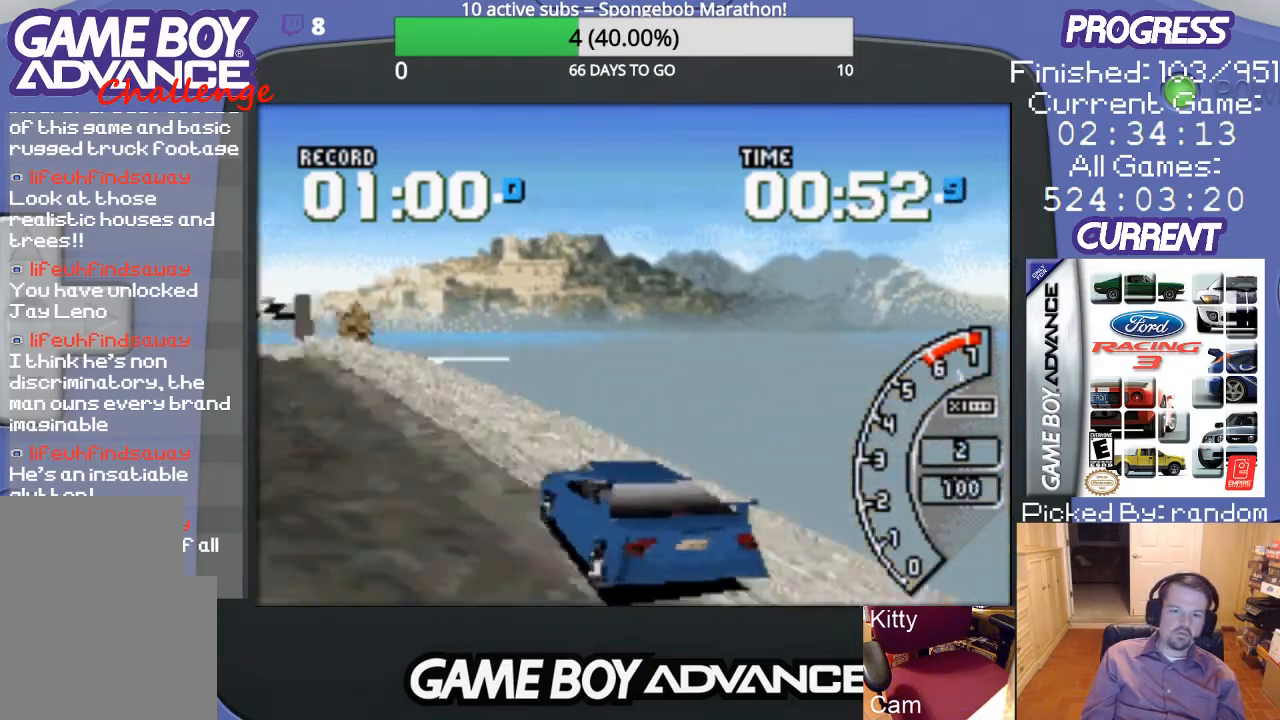
{"buttons": ["A"], "events": []}
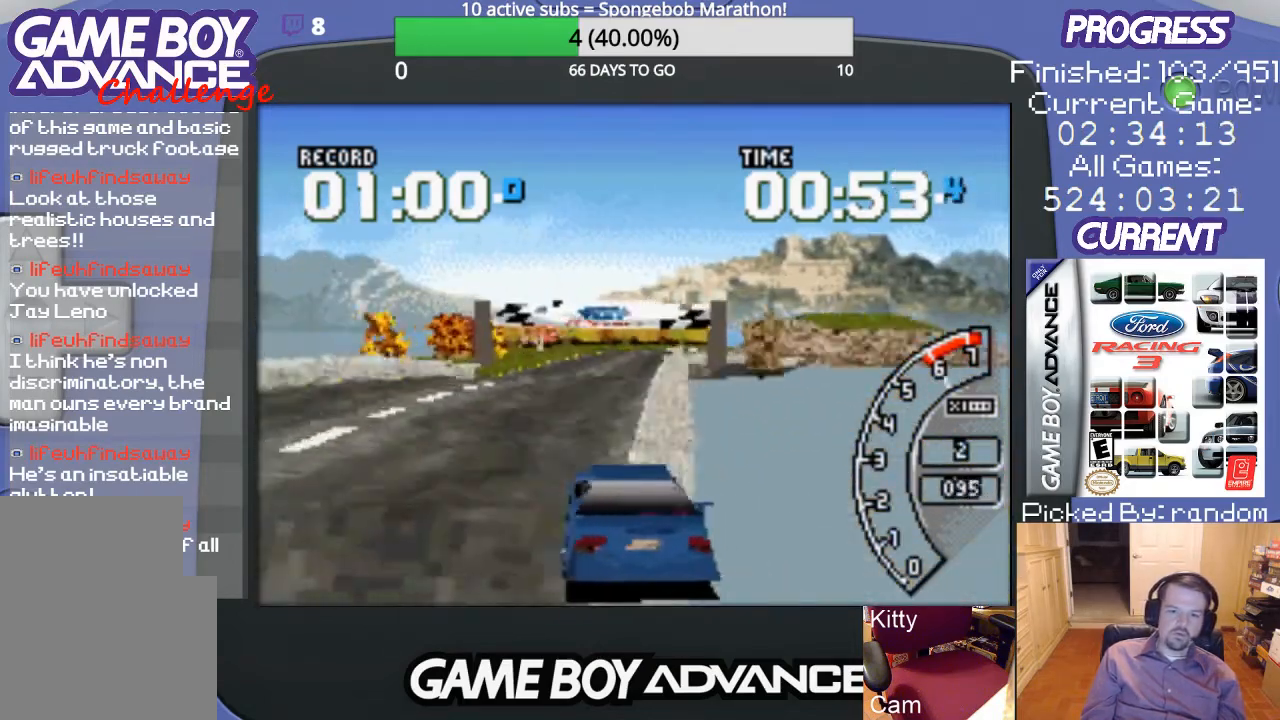
{"buttons": ["A"], "events": []}
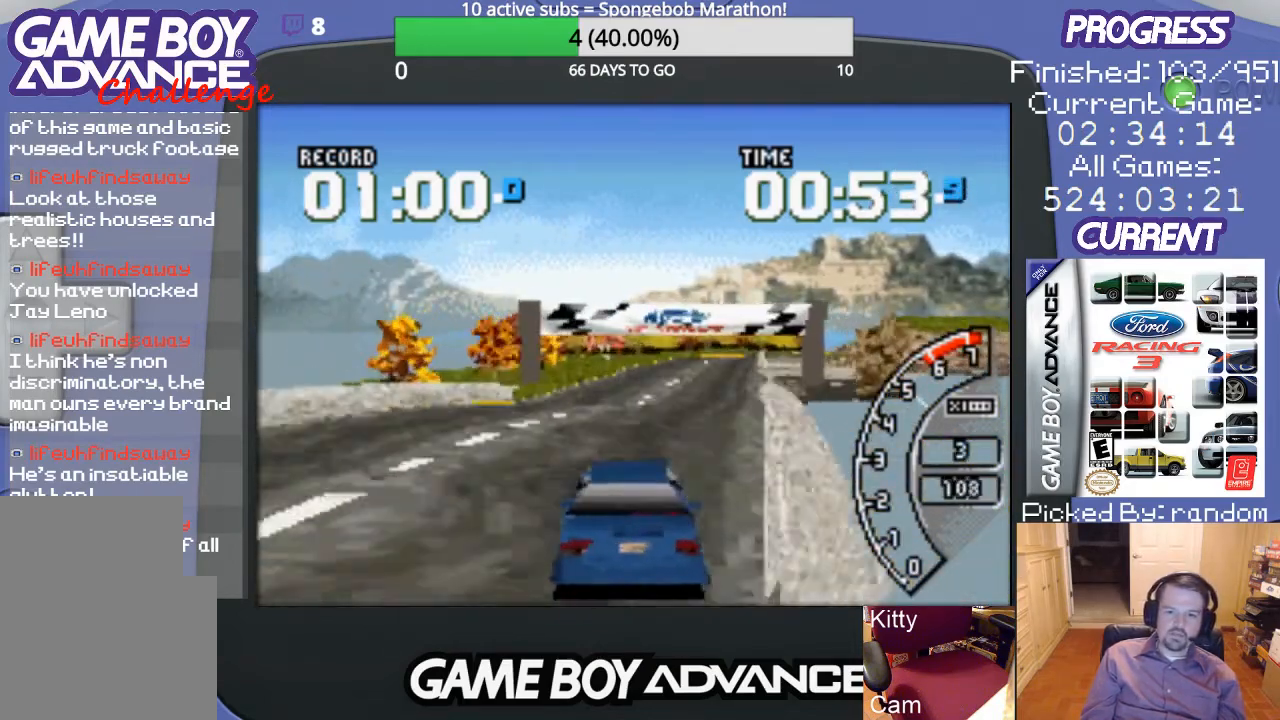
{"buttons": ["A"], "events": [[133, "DPAD_RIGHT", "down"], [233, "DPAD_RIGHT", "up"]]}
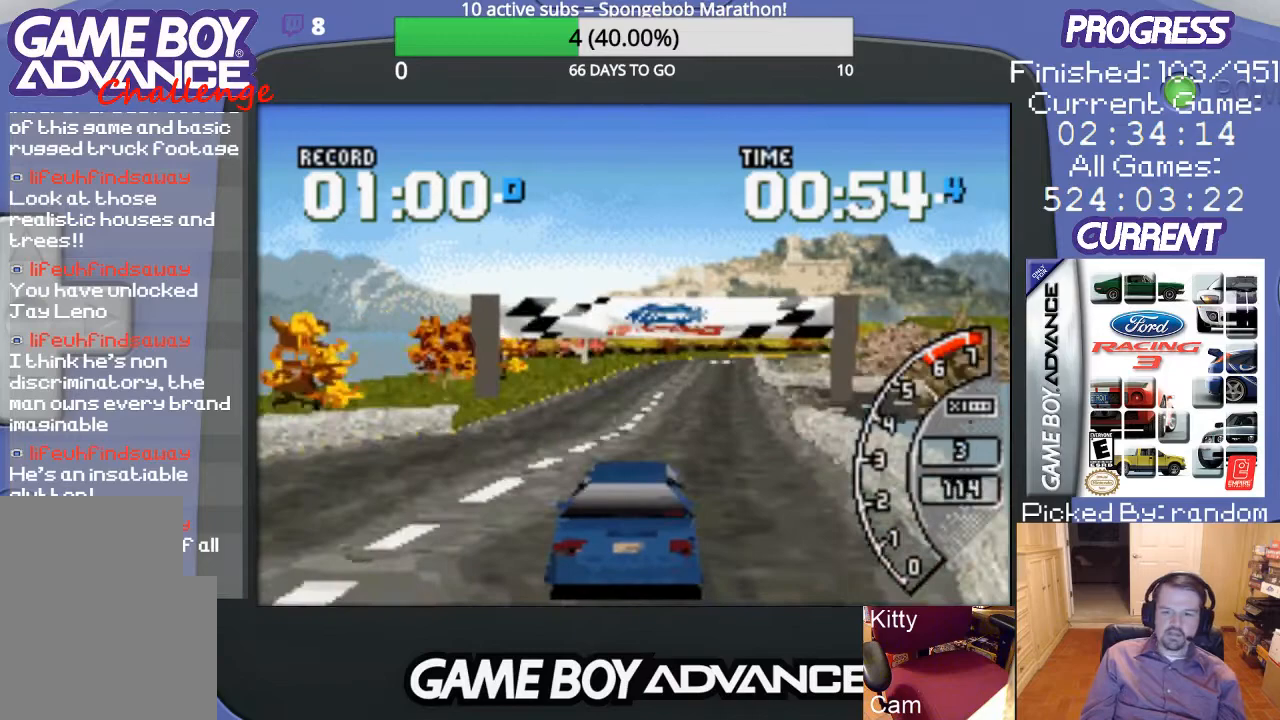
{"buttons": ["A"], "events": []}